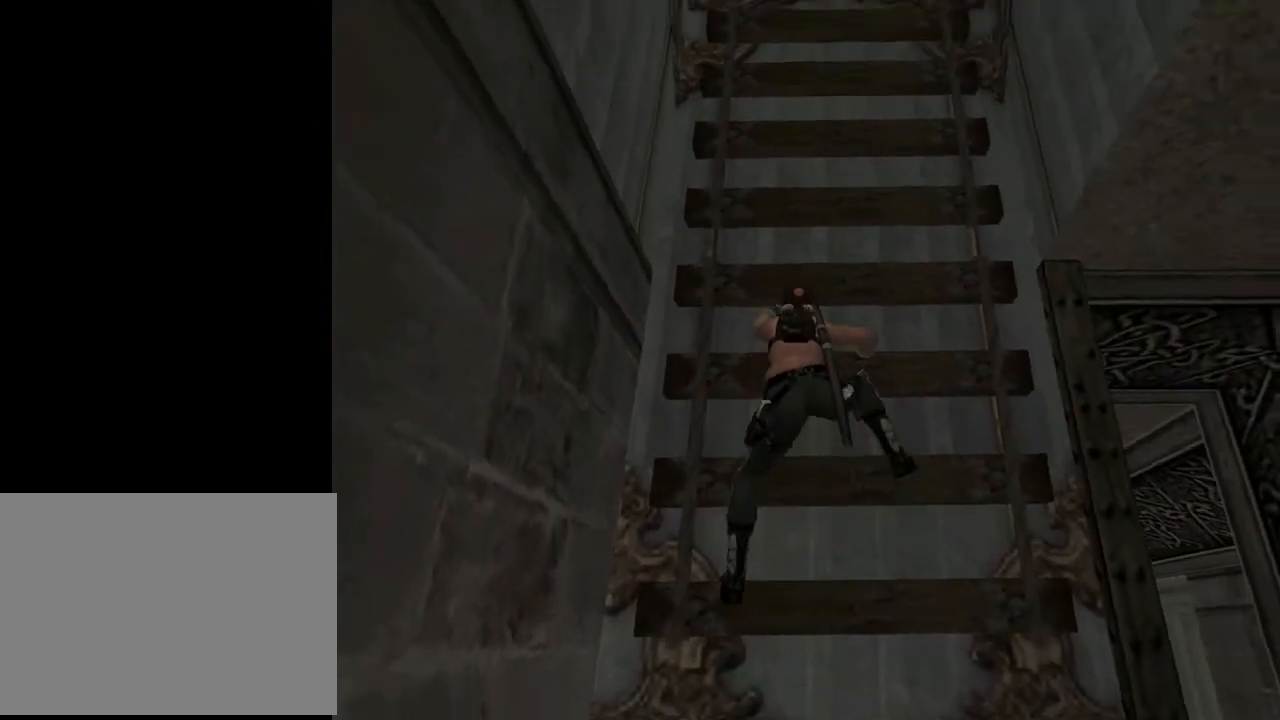
Gameplay with a controller (PlayStation layout); each line is a JSON object with the inputs held at the frame after it. "events" lists button and stick changes between this image and that frame as [ms after this image, input, new state], when the widget could be followed in between. Not read: L1.
{"buttons": ["CROSS", "DPAD_UP"], "left_stick": "center", "right_stick": "center", "events": []}
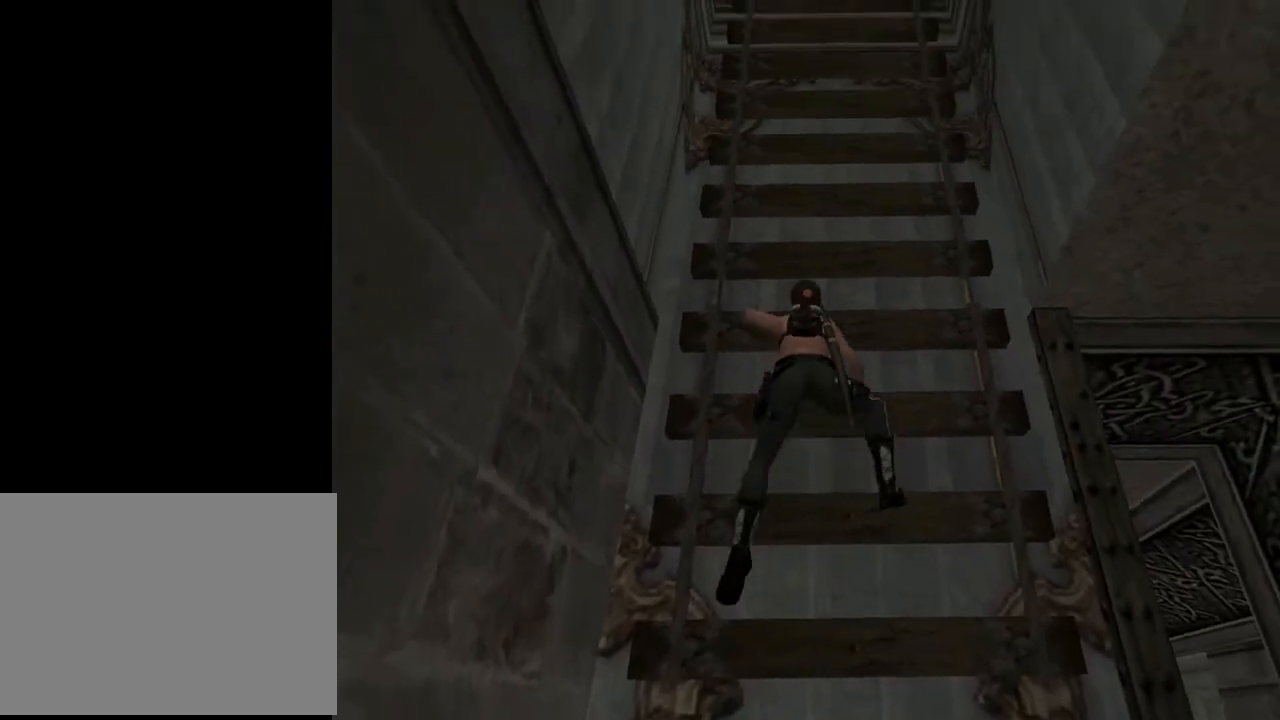
{"buttons": ["CROSS", "DPAD_UP"], "left_stick": "center", "right_stick": "center", "events": []}
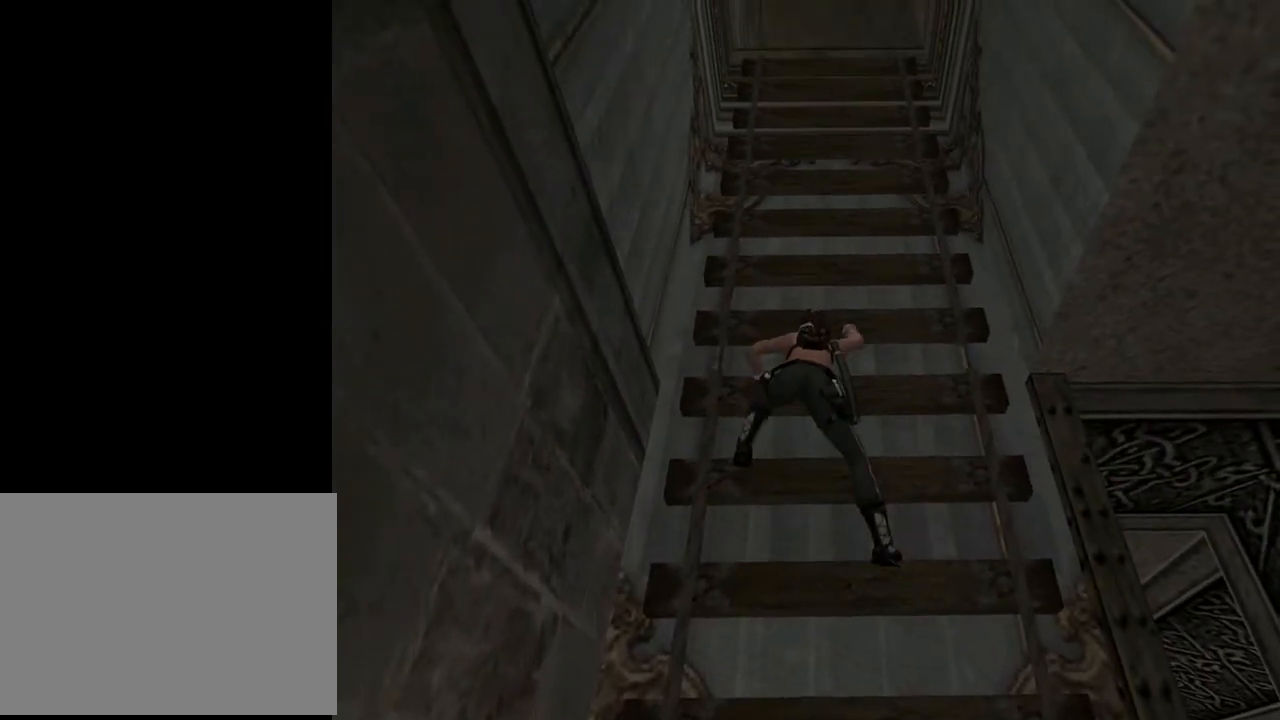
{"buttons": ["CROSS", "DPAD_UP"], "left_stick": "center", "right_stick": "center", "events": []}
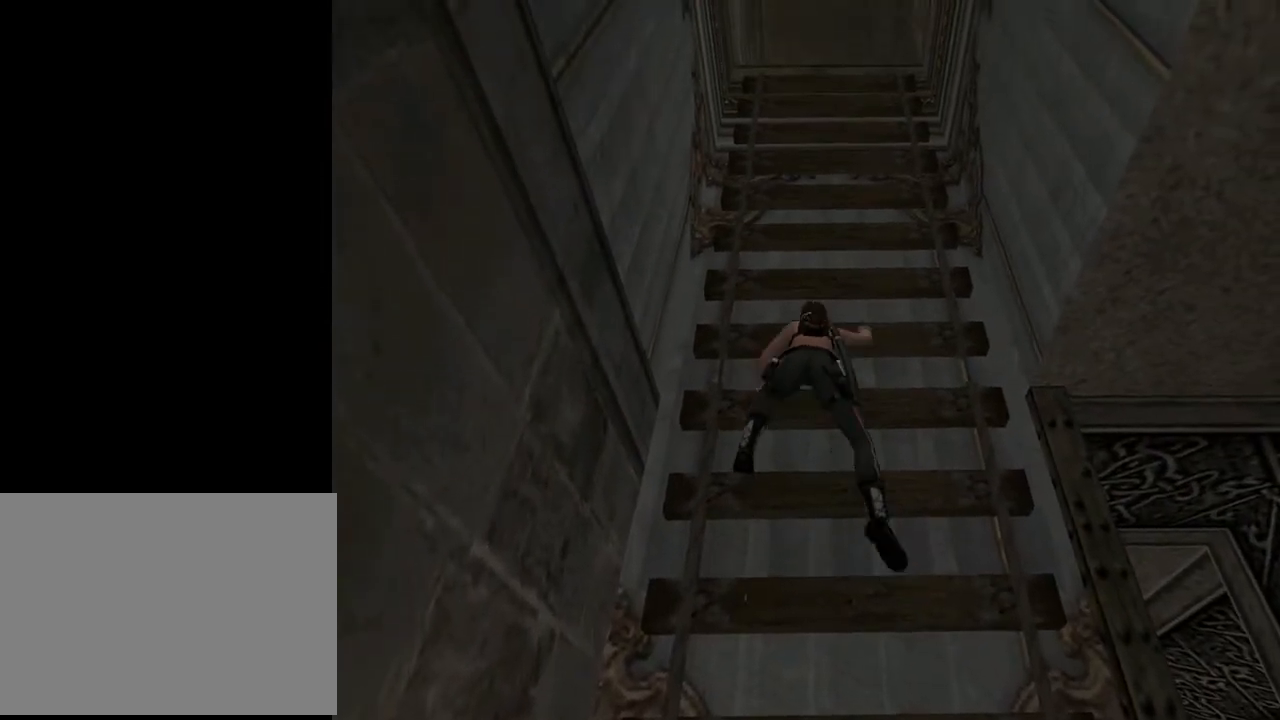
{"buttons": ["CROSS", "DPAD_UP"], "left_stick": "center", "right_stick": "center", "events": []}
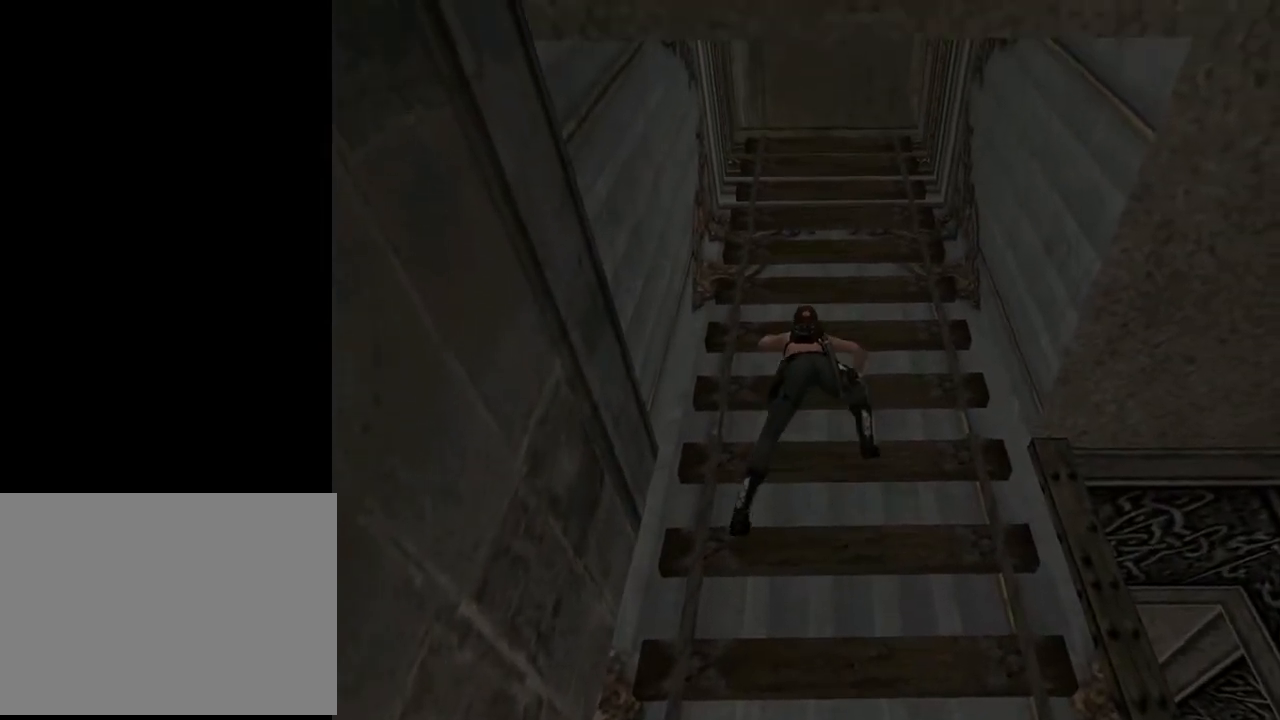
{"buttons": ["CROSS", "DPAD_UP"], "left_stick": "center", "right_stick": "center", "events": []}
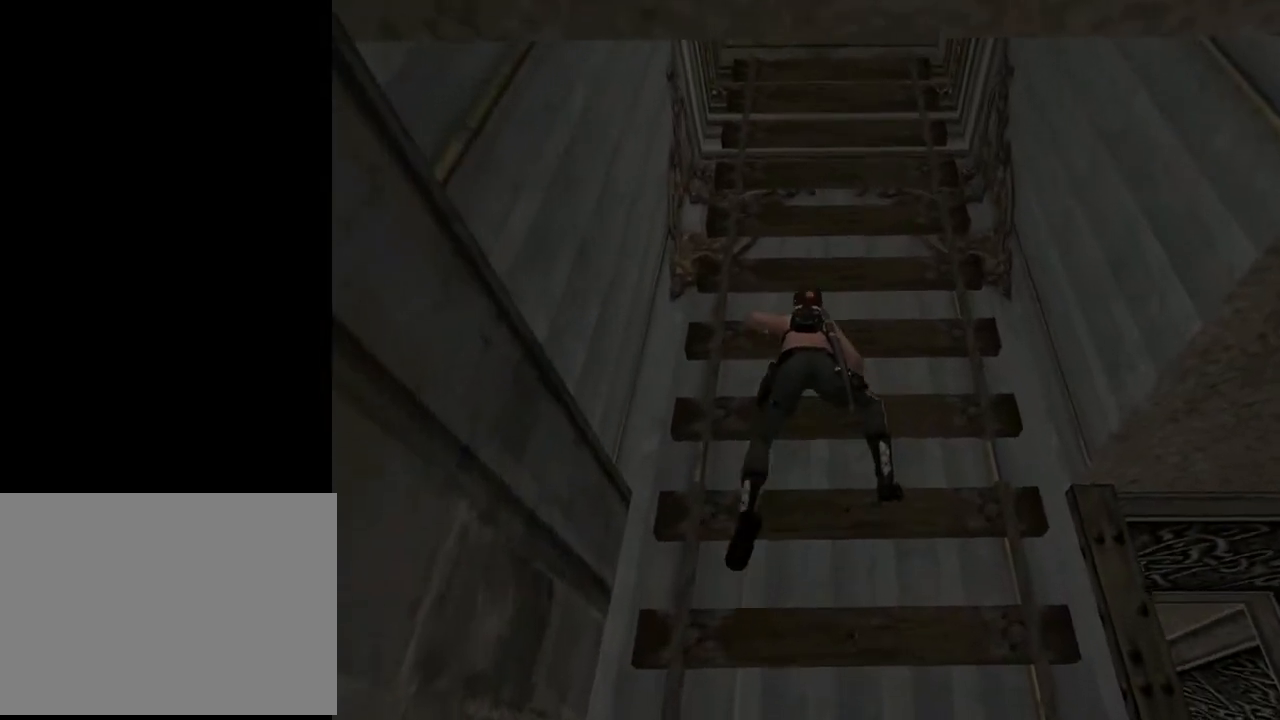
{"buttons": ["CROSS", "DPAD_UP"], "left_stick": "center", "right_stick": "center", "events": []}
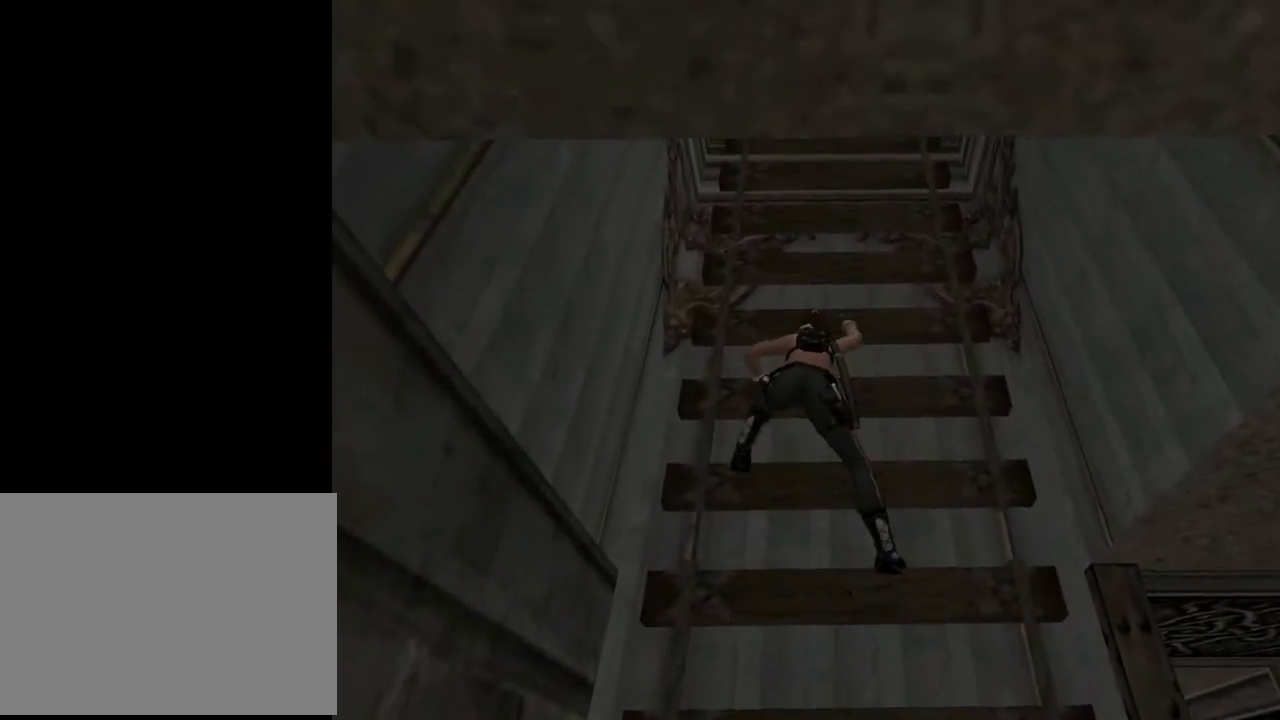
{"buttons": ["CROSS", "DPAD_UP"], "left_stick": "center", "right_stick": "center", "events": []}
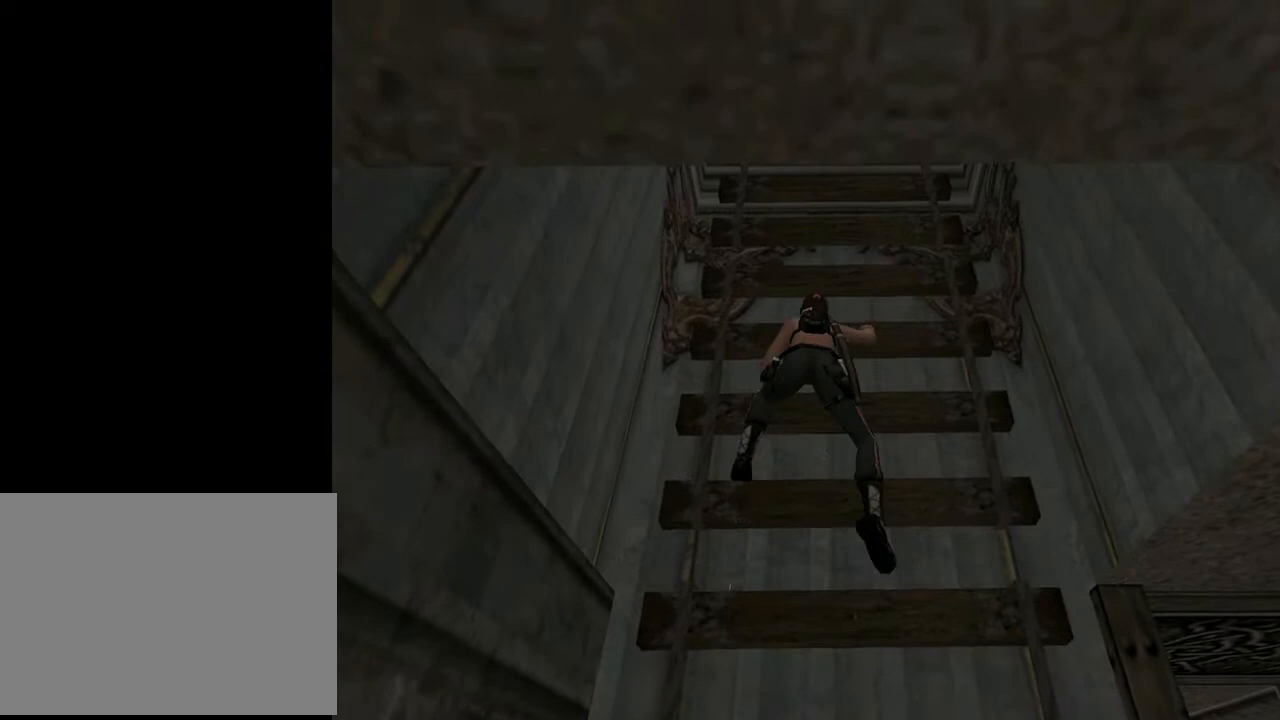
{"buttons": ["CROSS", "DPAD_UP"], "left_stick": "center", "right_stick": "center", "events": []}
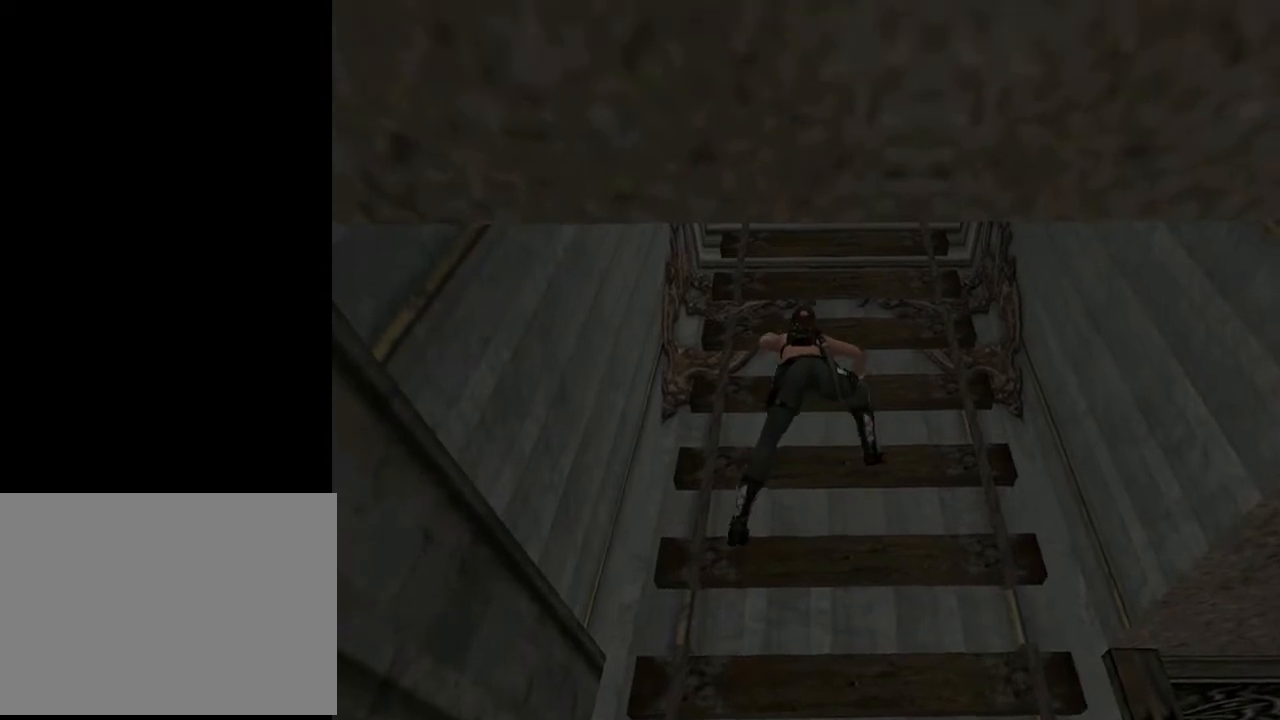
{"buttons": ["CROSS", "DPAD_UP"], "left_stick": "center", "right_stick": "center", "events": []}
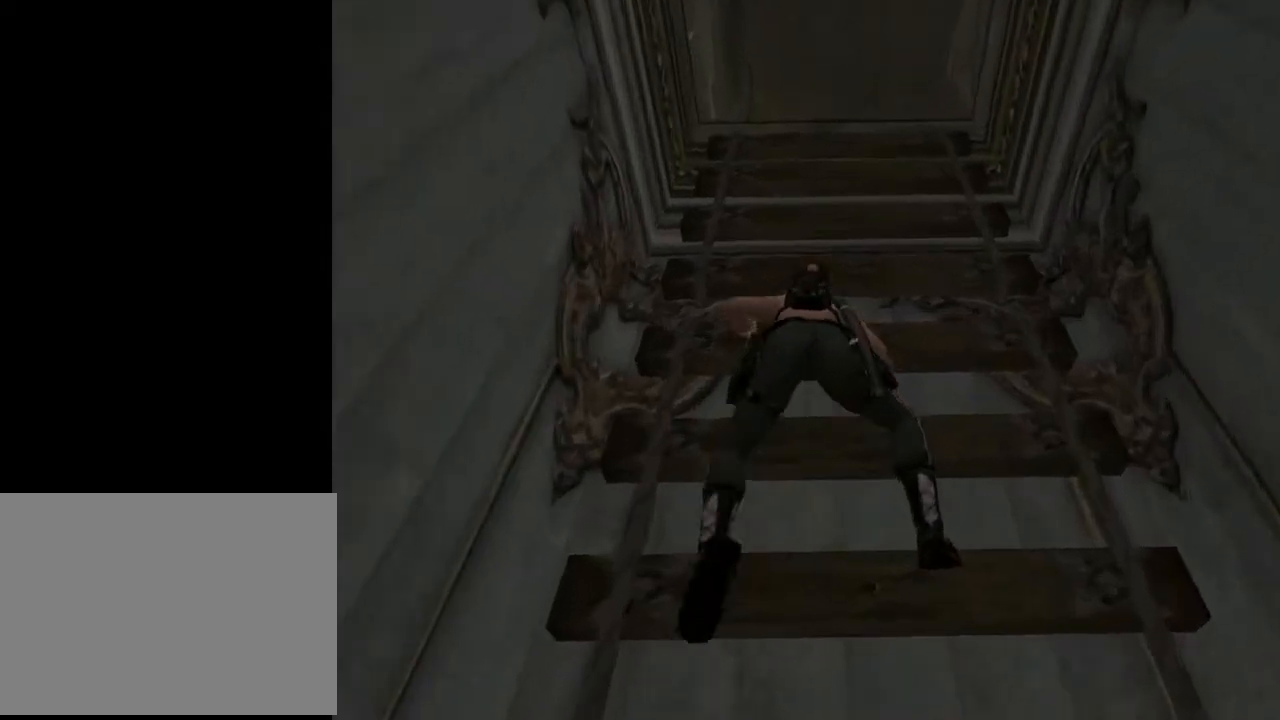
{"buttons": ["CROSS", "DPAD_UP"], "left_stick": "center", "right_stick": "center", "events": []}
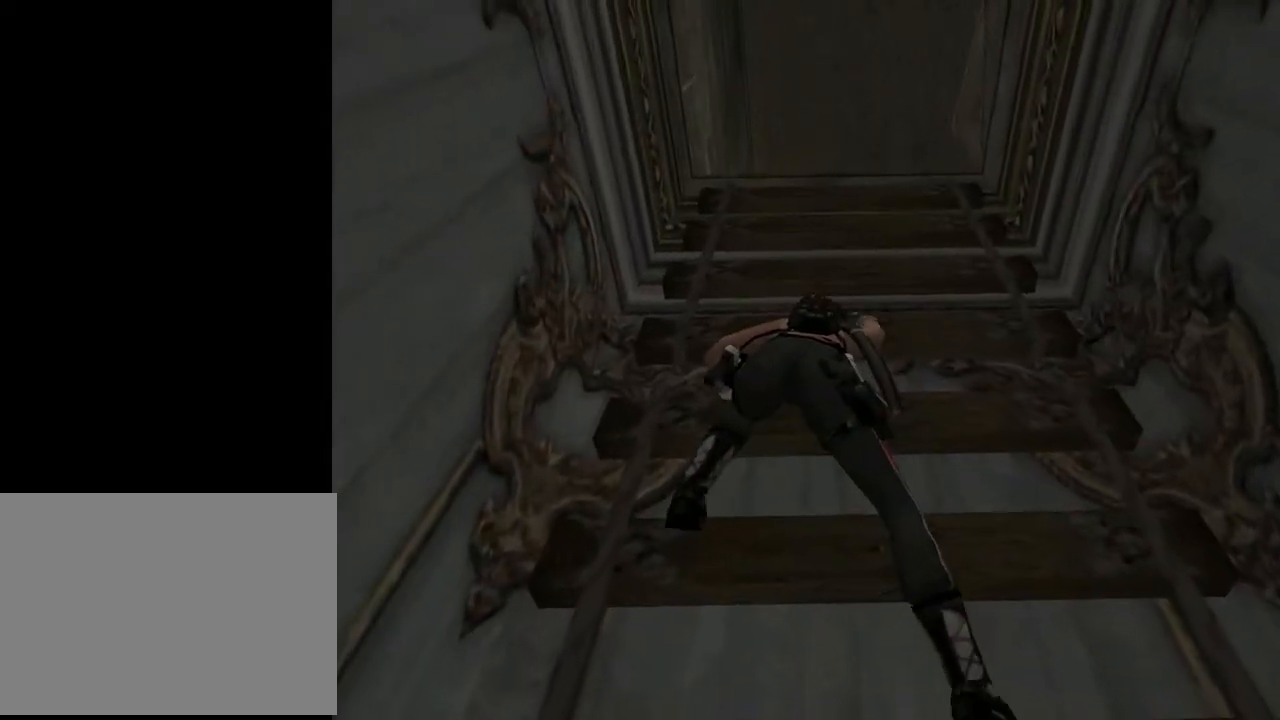
{"buttons": ["CROSS", "DPAD_UP"], "left_stick": "center", "right_stick": "center", "events": []}
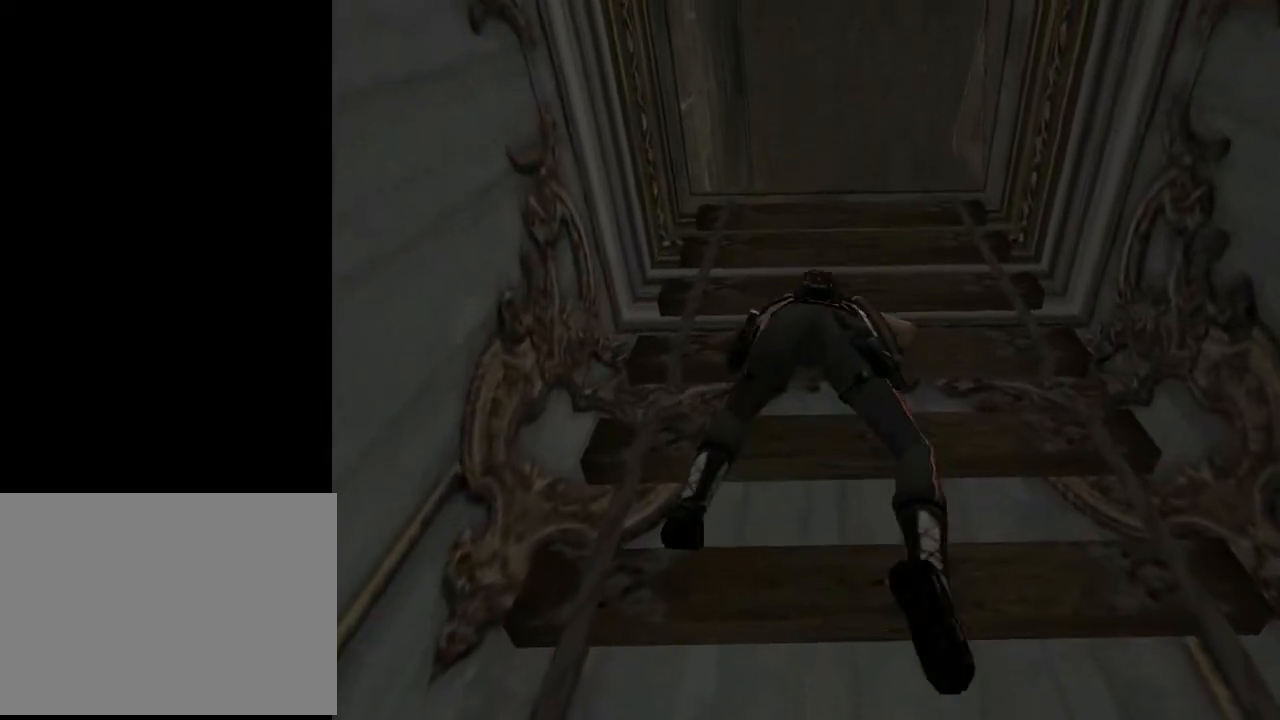
{"buttons": ["CROSS", "DPAD_UP"], "left_stick": "center", "right_stick": "center", "events": []}
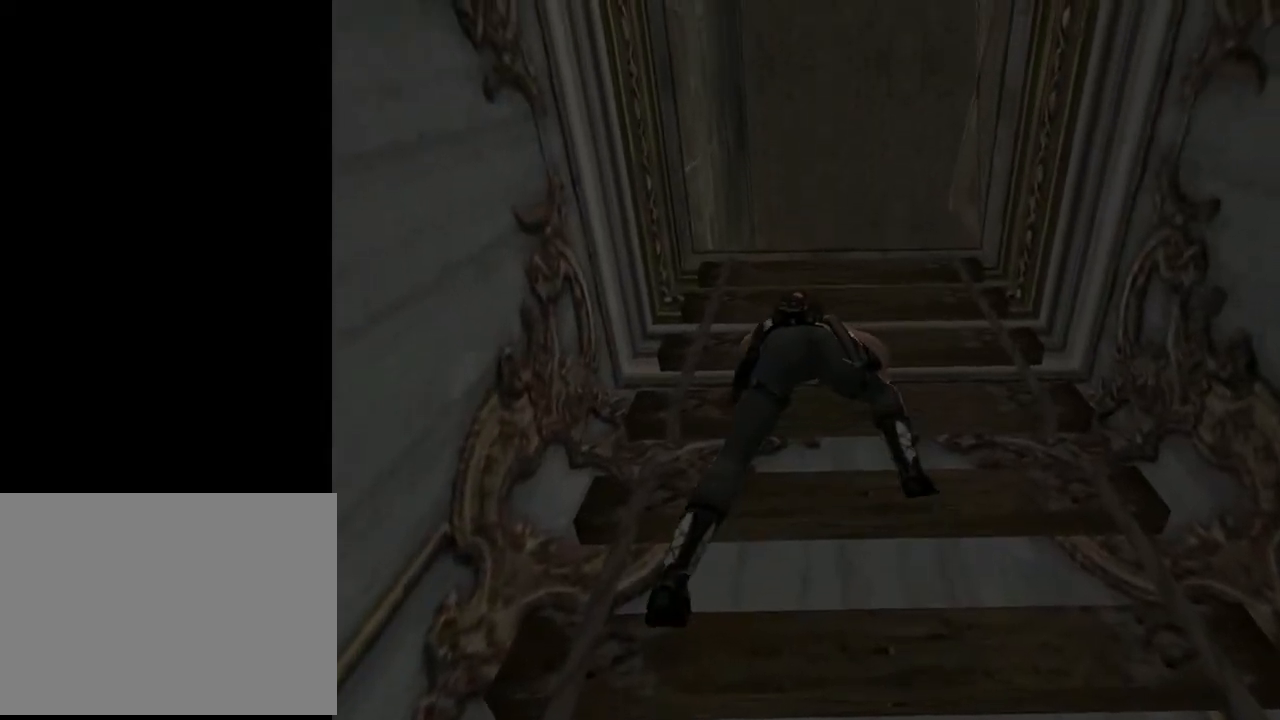
{"buttons": ["CROSS", "DPAD_UP"], "left_stick": "center", "right_stick": "center", "events": []}
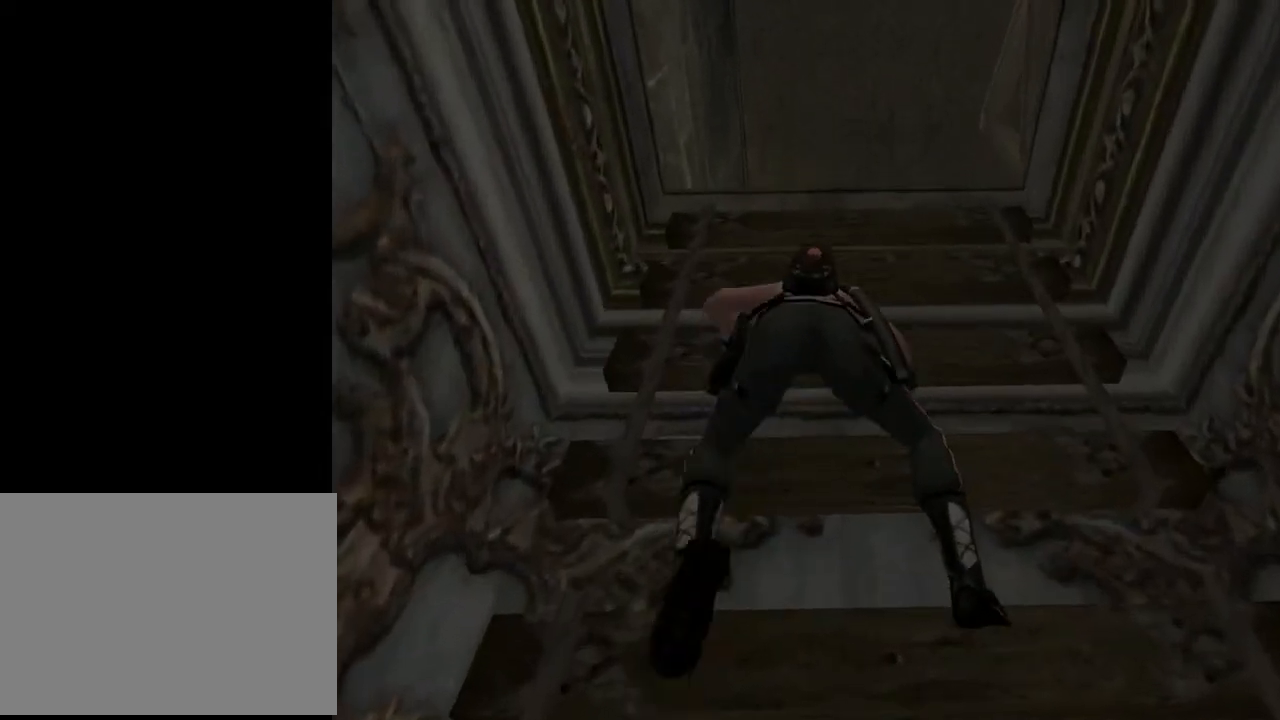
{"buttons": ["CROSS", "DPAD_UP"], "left_stick": "center", "right_stick": "center", "events": []}
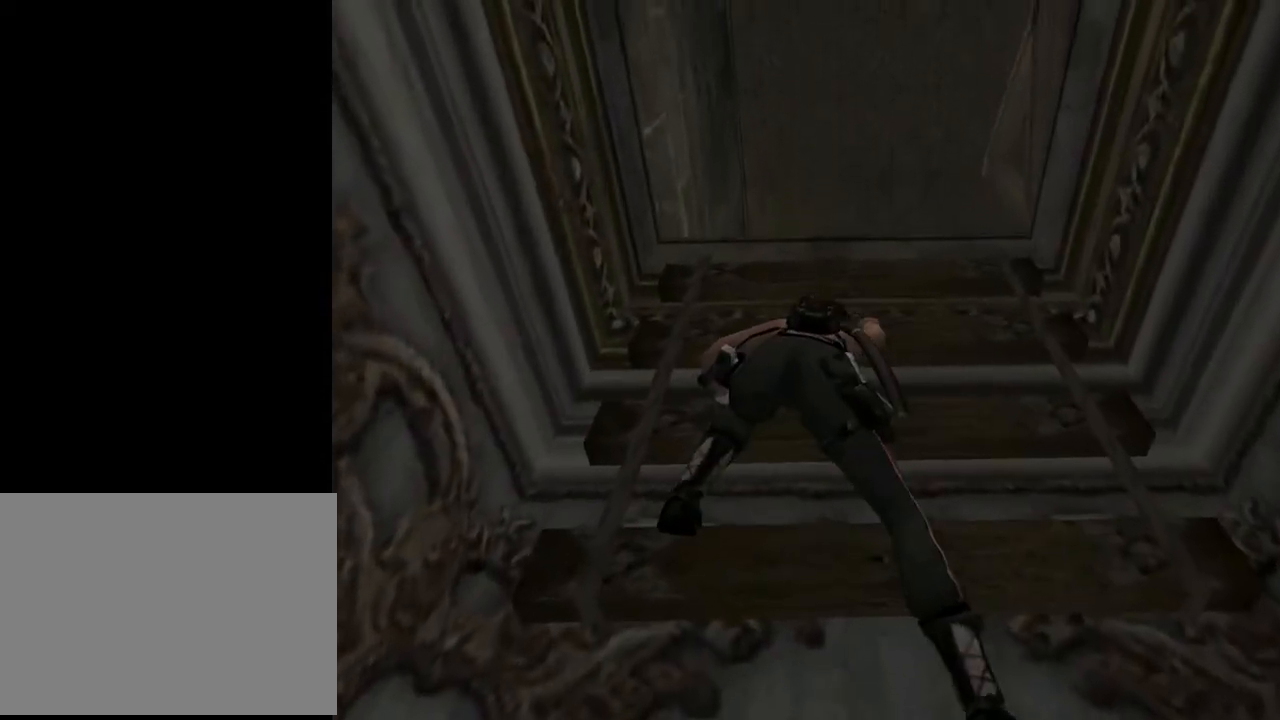
{"buttons": ["CROSS", "DPAD_UP"], "left_stick": "center", "right_stick": "center", "events": []}
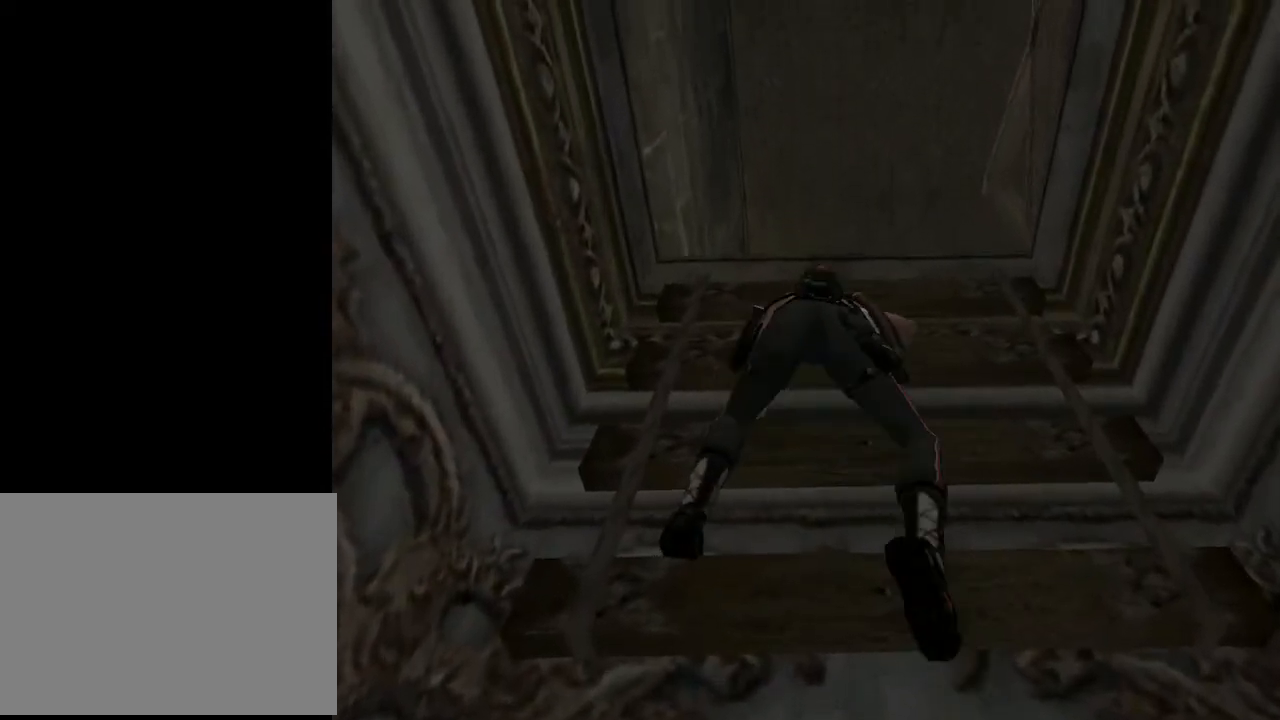
{"buttons": ["CROSS", "DPAD_UP"], "left_stick": "center", "right_stick": "center", "events": []}
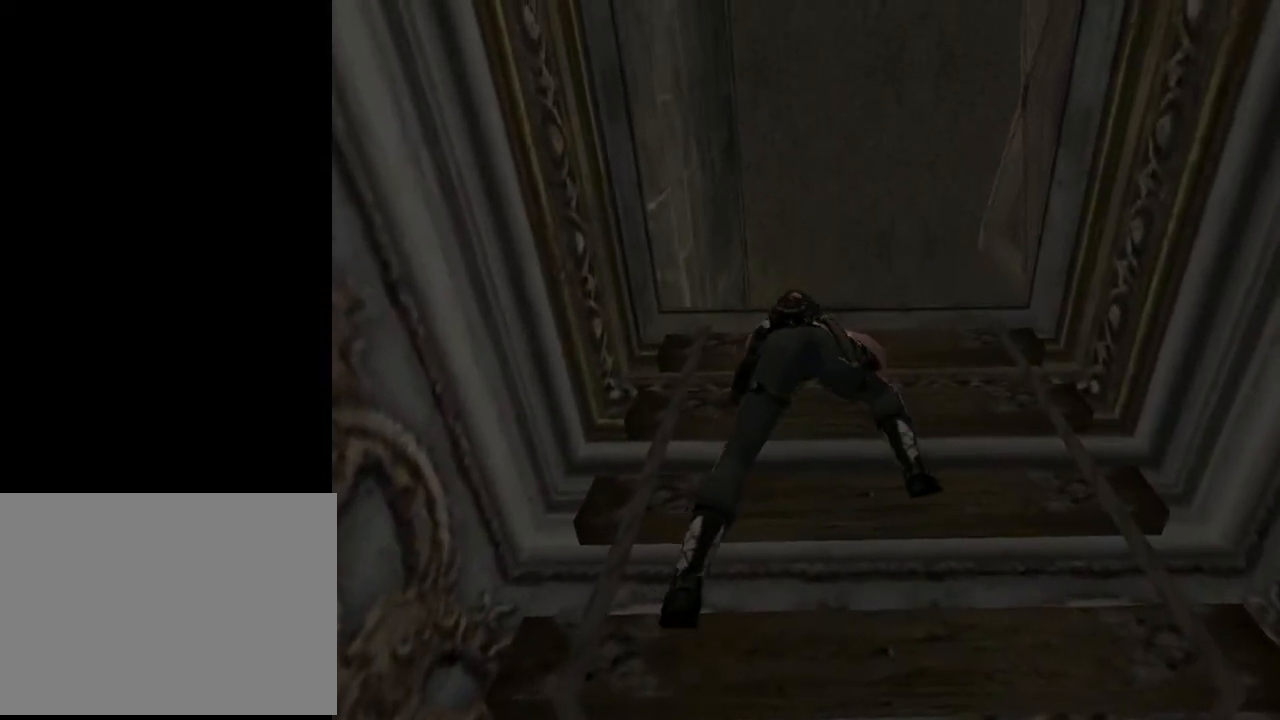
{"buttons": ["CROSS", "DPAD_UP"], "left_stick": "center", "right_stick": "center", "events": []}
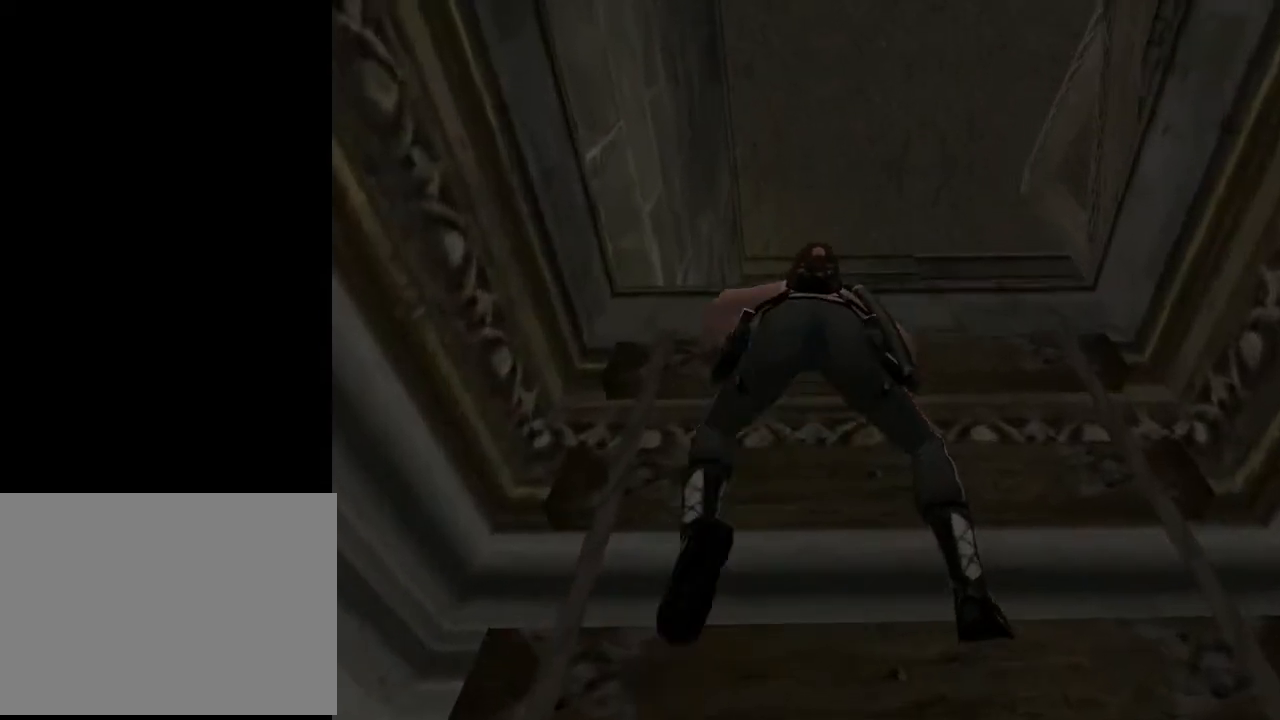
{"buttons": ["CROSS", "DPAD_UP"], "left_stick": "center", "right_stick": "center", "events": []}
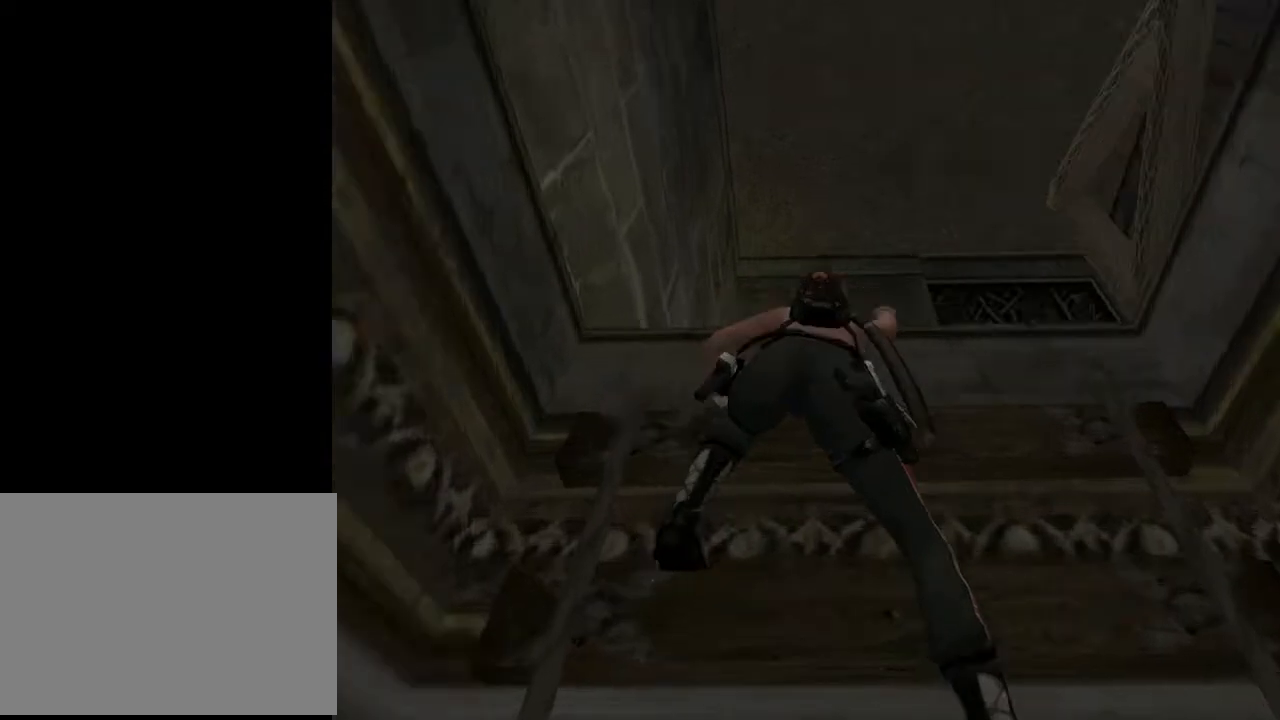
{"buttons": ["CROSS", "DPAD_UP"], "left_stick": "center", "right_stick": "center", "events": []}
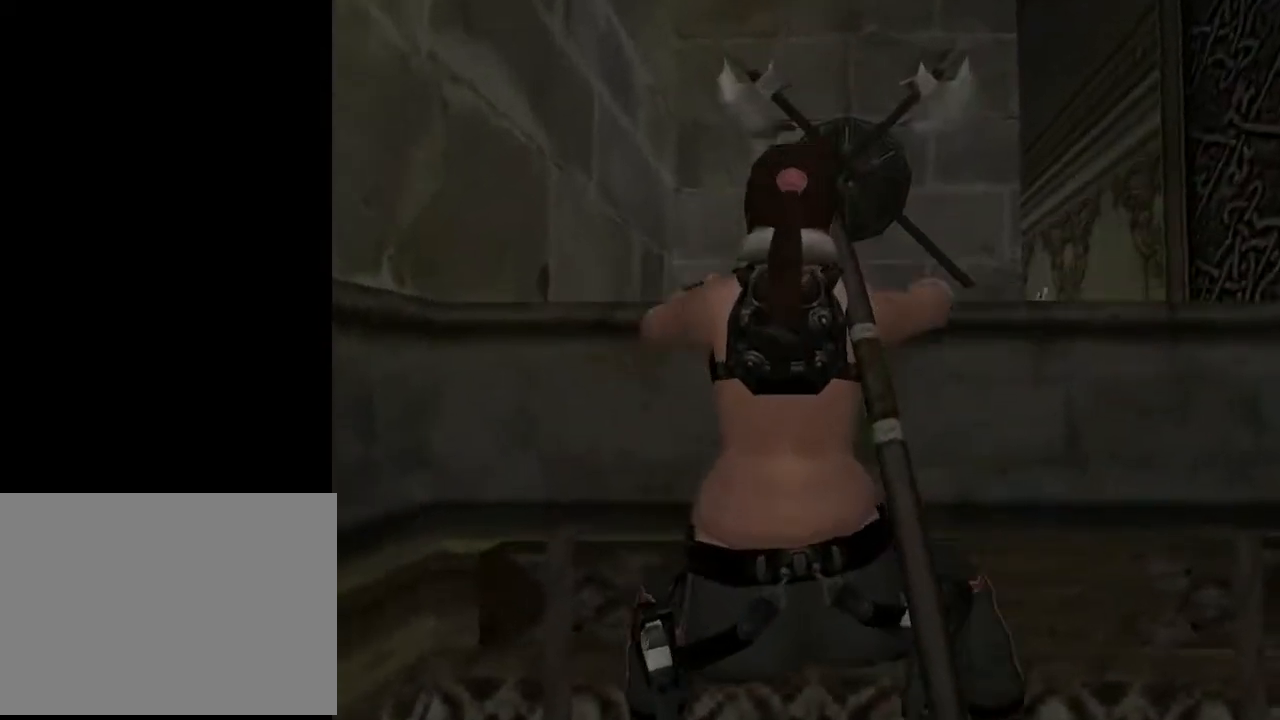
{"buttons": ["CROSS", "DPAD_UP"], "left_stick": "center", "right_stick": "center", "events": []}
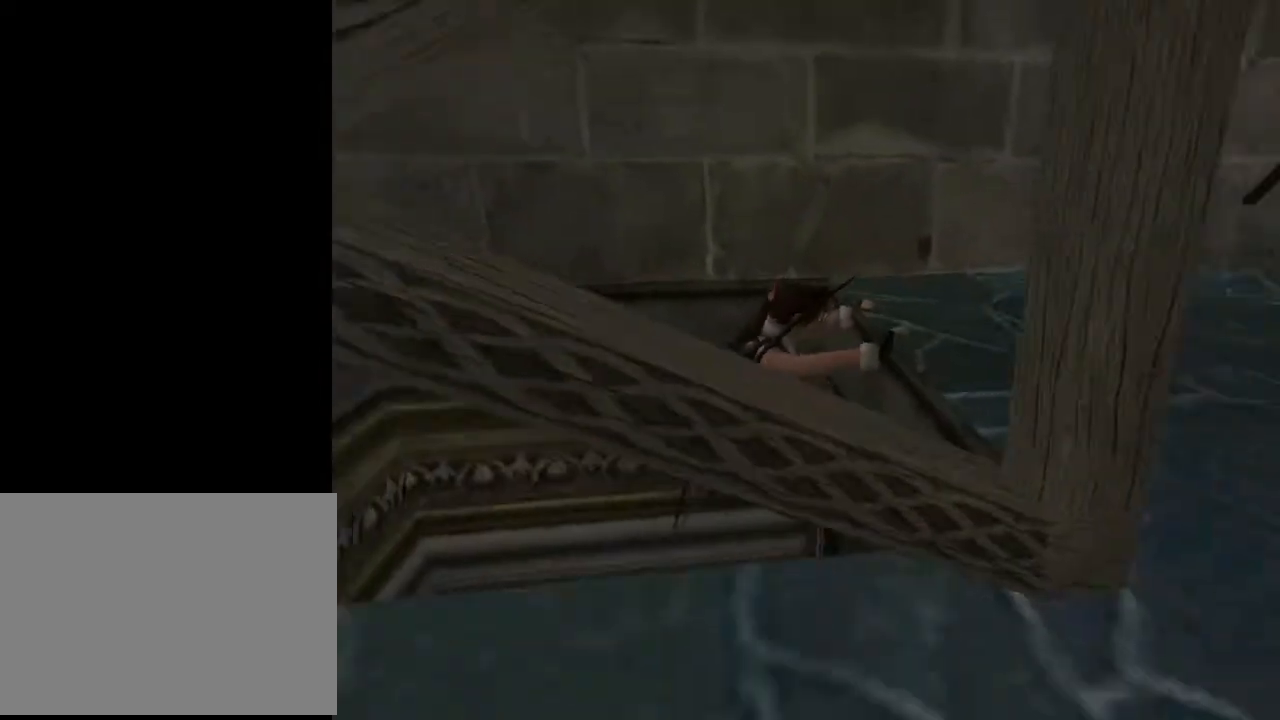
{"buttons": ["CROSS", "DPAD_UP"], "left_stick": "center", "right_stick": "center", "events": []}
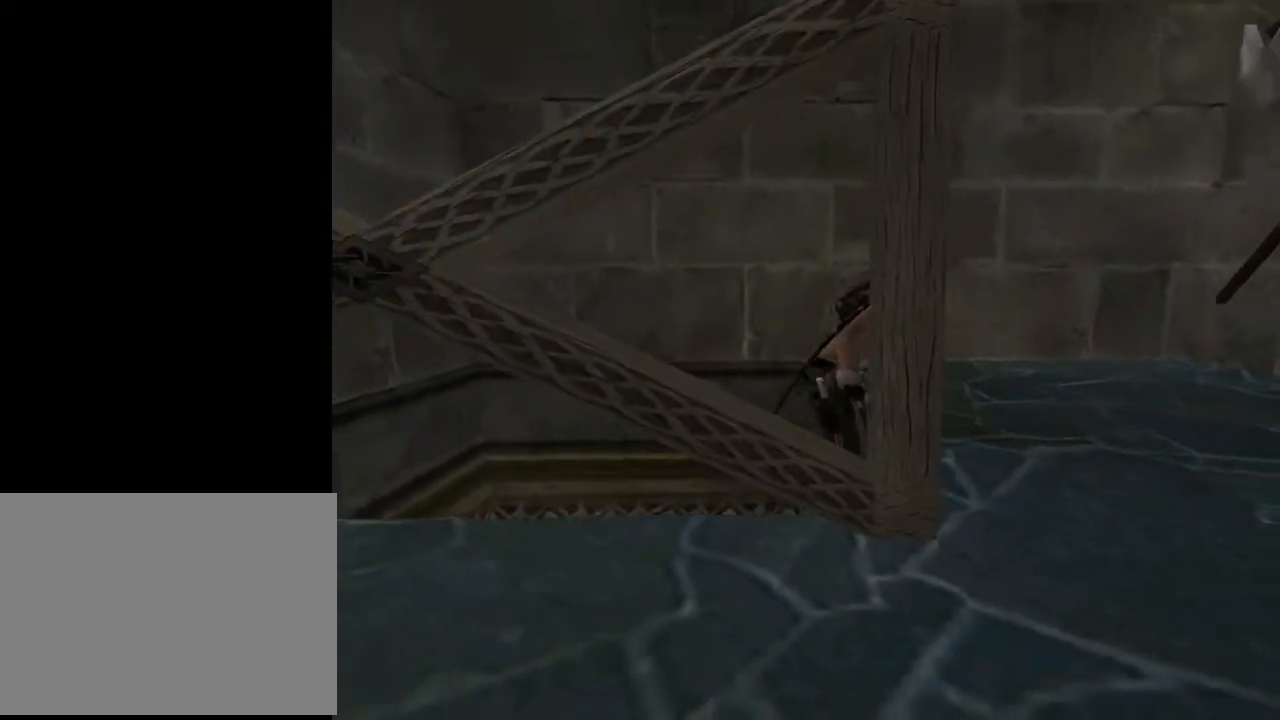
{"buttons": [], "left_stick": "center", "right_stick": "center", "events": [[67, "DPAD_UP", "up"], [500, "CROSS", "up"]]}
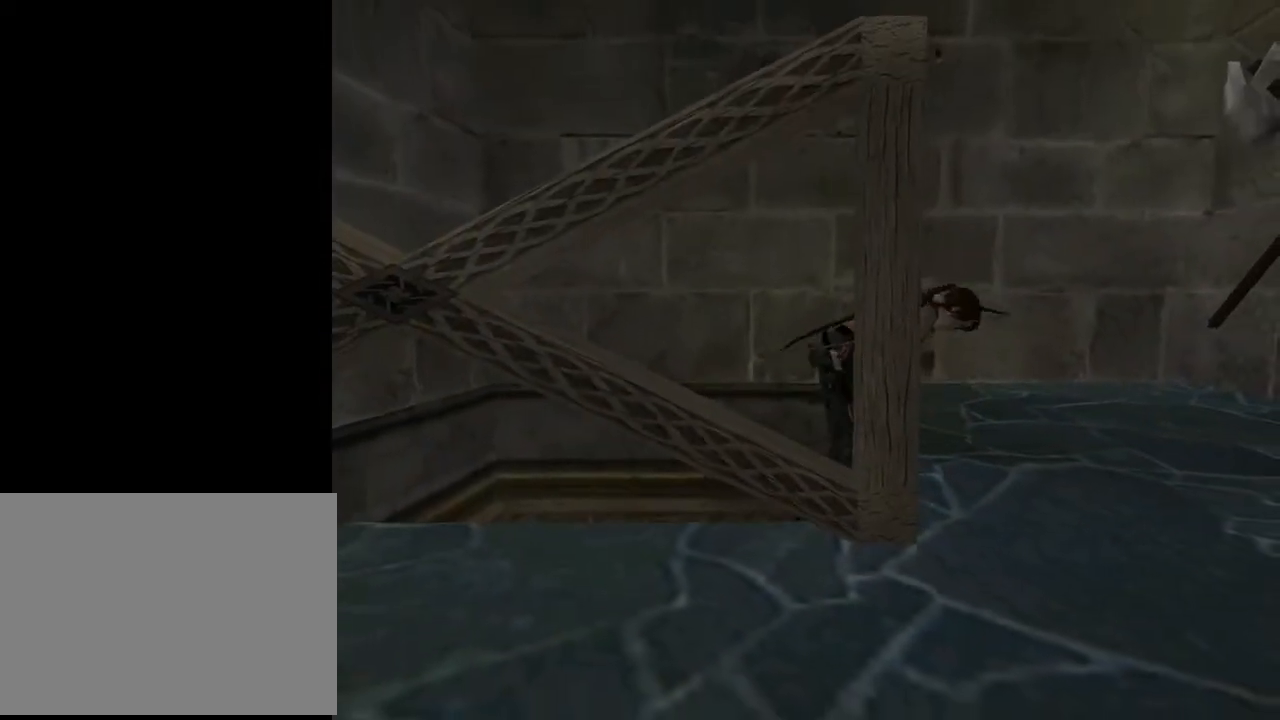
{"buttons": [], "left_stick": "center", "right_stick": "center", "events": [[233, "DPAD_UP", "down"], [500, "DPAD_UP", "up"]]}
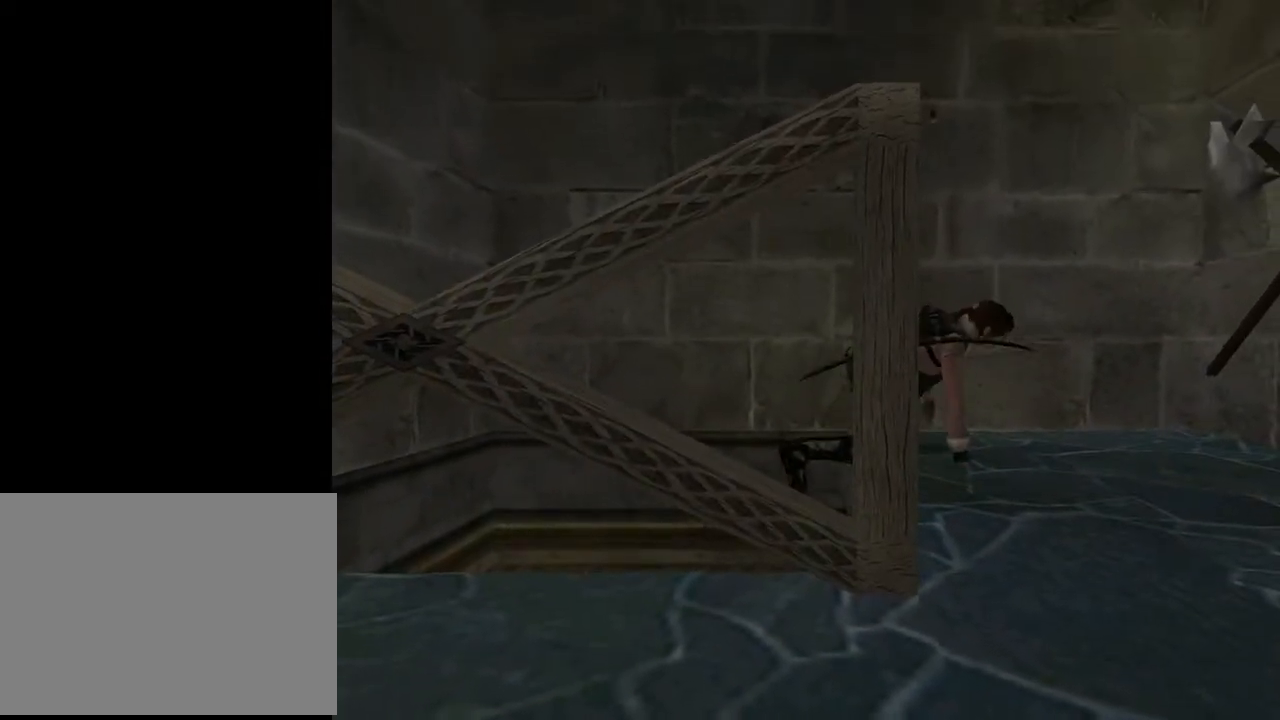
{"buttons": ["DPAD_RIGHT"], "left_stick": "center", "right_stick": "center", "events": [[233, "DPAD_RIGHT", "down"]]}
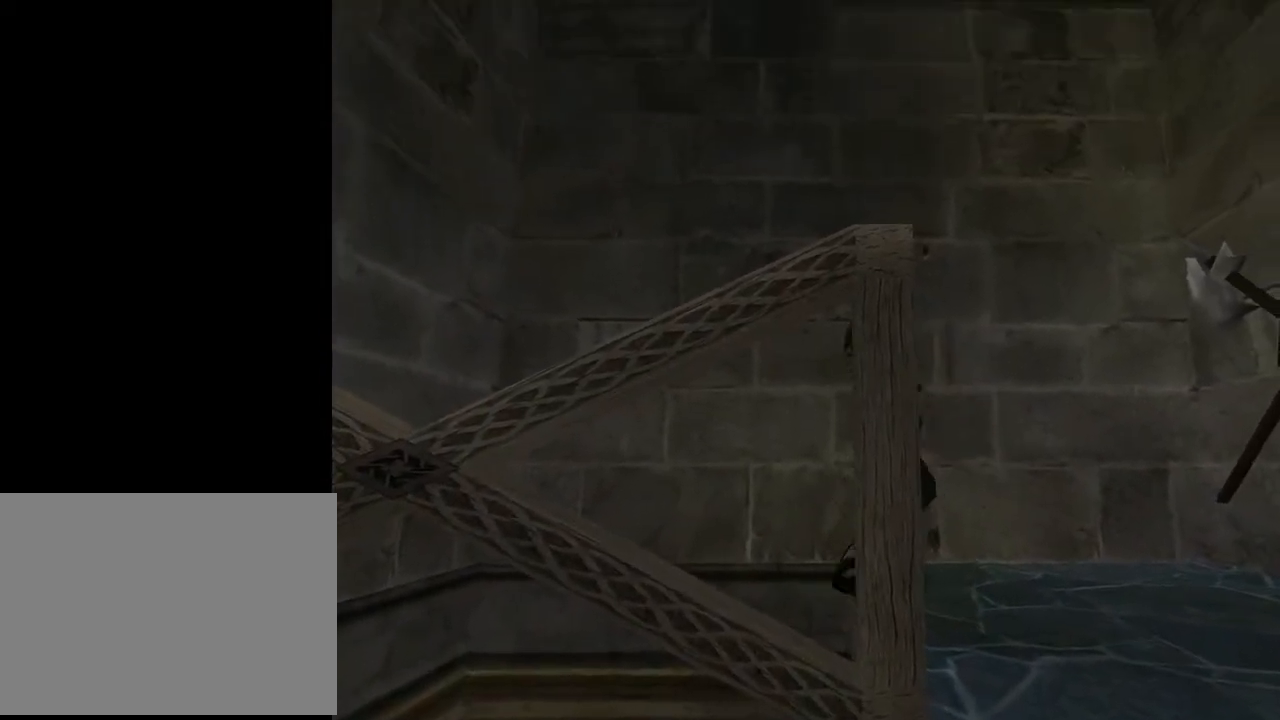
{"buttons": ["DPAD_RIGHT"], "left_stick": "center", "right_stick": "center", "events": []}
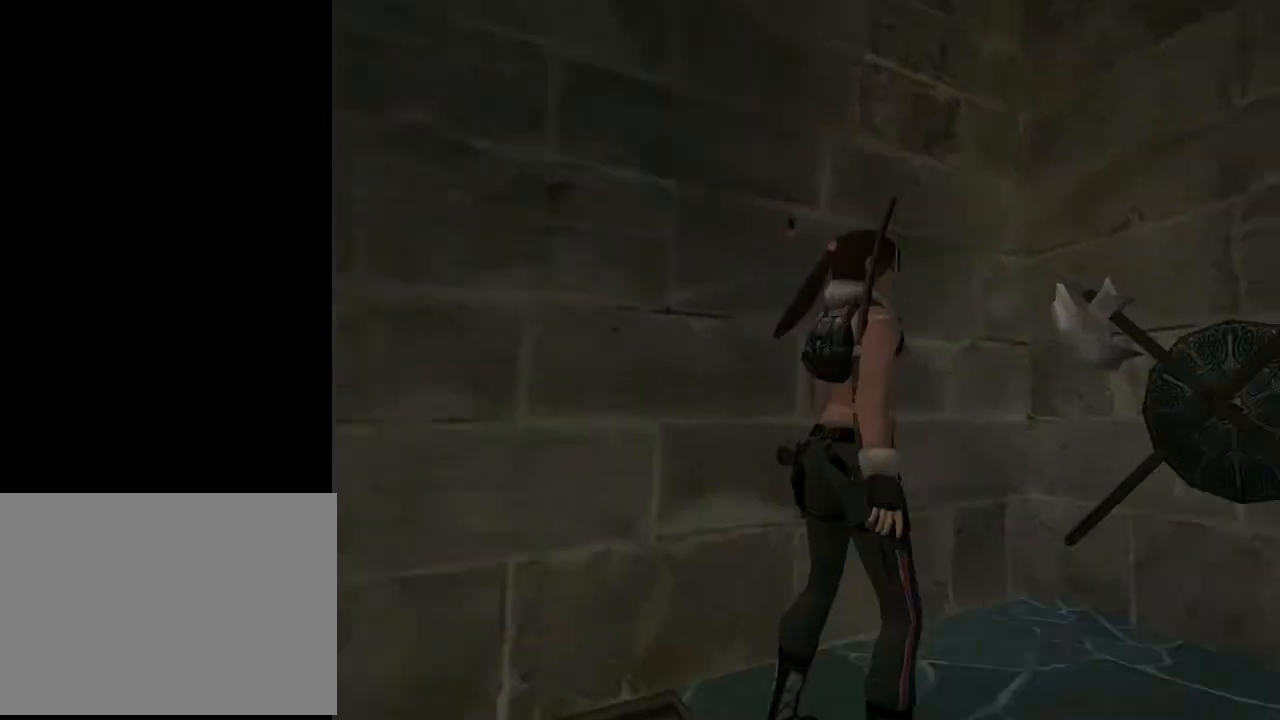
{"buttons": ["DPAD_UP", "DPAD_RIGHT"], "left_stick": "center", "right_stick": "center", "events": [[100, "DPAD_UP", "down"]]}
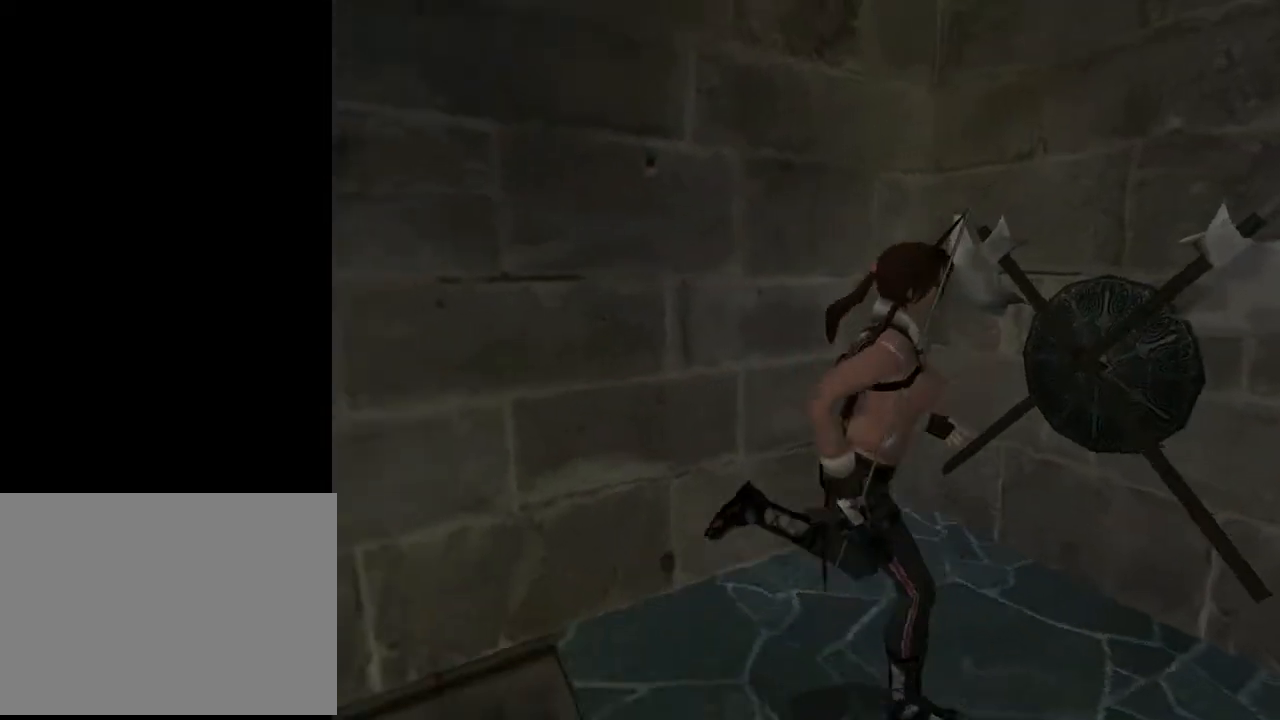
{"buttons": [], "left_stick": "center", "right_stick": "center", "events": [[200, "DPAD_UP", "up"], [233, "DPAD_RIGHT", "up"]]}
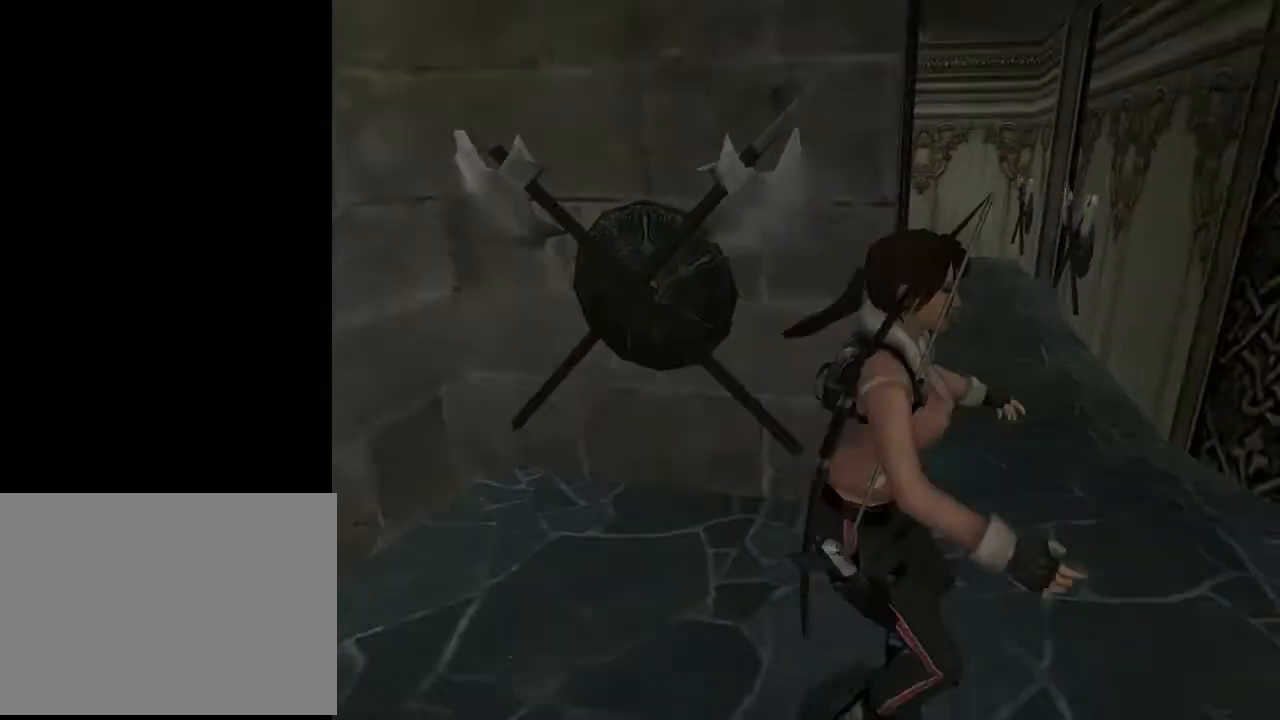
{"buttons": ["DPAD_LEFT"], "left_stick": "center", "right_stick": "center", "events": [[400, "DPAD_LEFT", "down"]]}
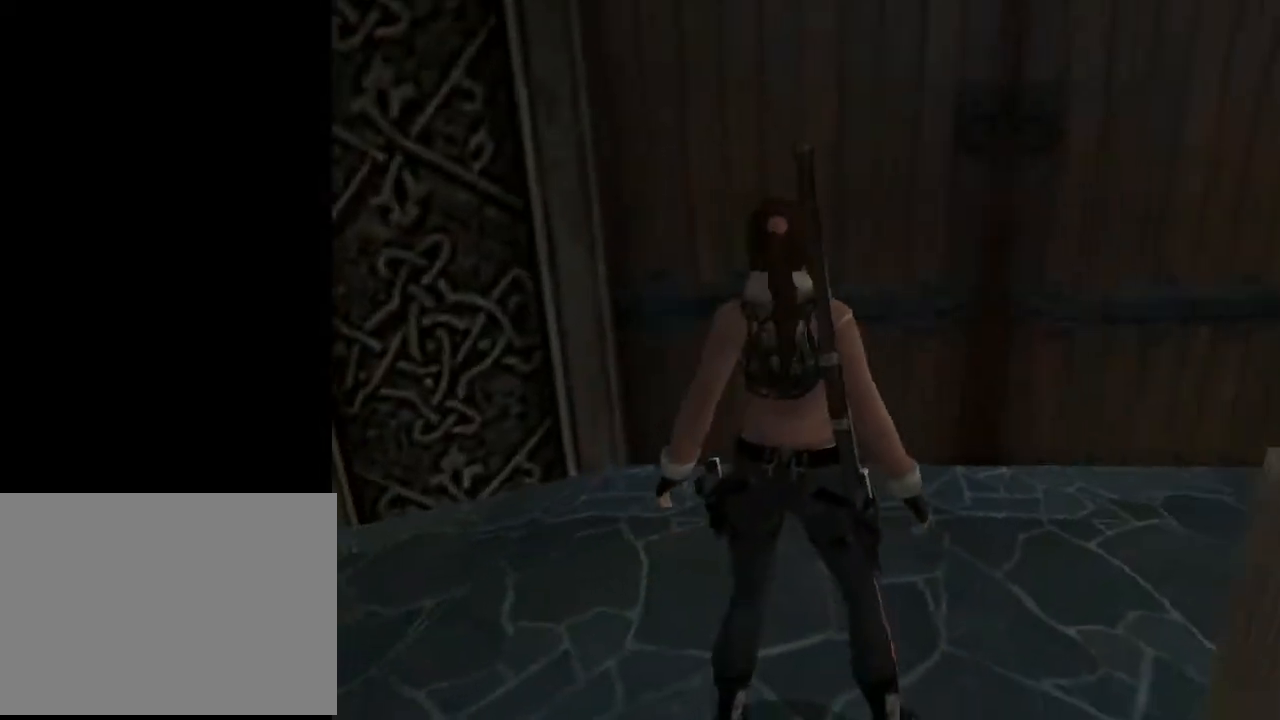
{"buttons": ["DPAD_UP", "DPAD_LEFT"], "left_stick": "center", "right_stick": "center", "events": [[467, "DPAD_UP", "down"]]}
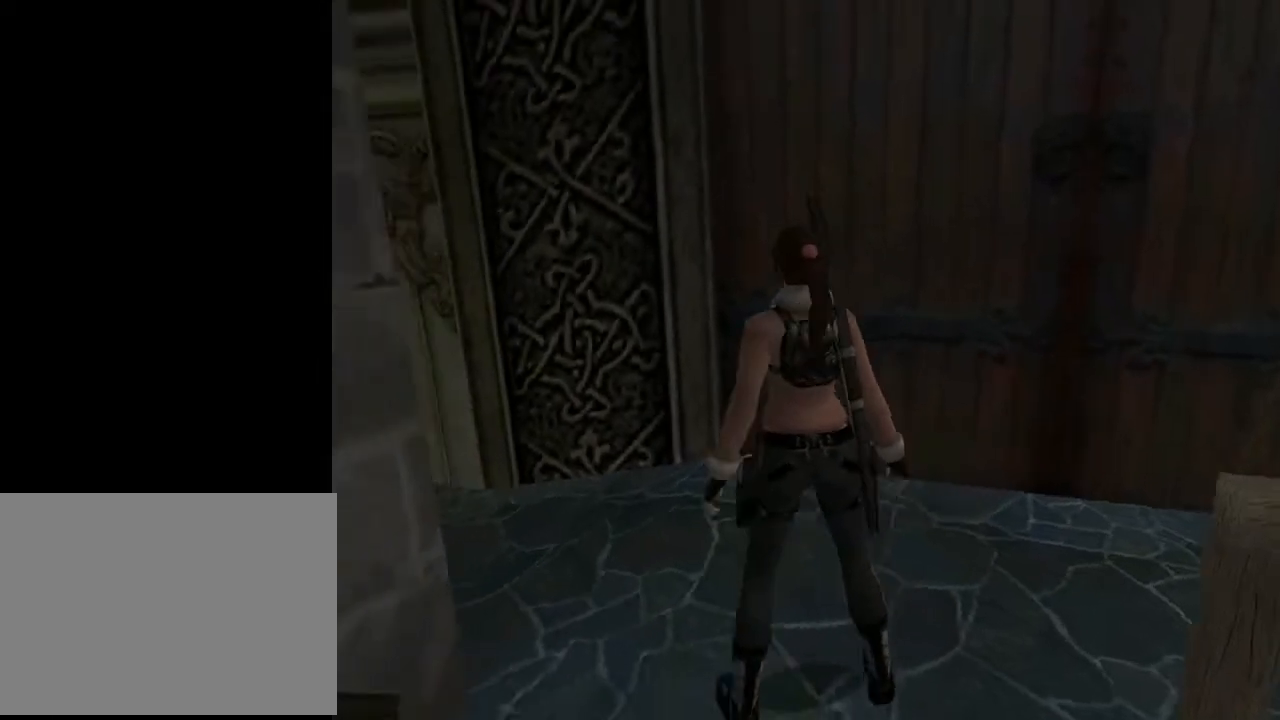
{"buttons": [], "left_stick": "center", "right_stick": "center", "events": [[333, "DPAD_LEFT", "up"], [500, "DPAD_UP", "up"]]}
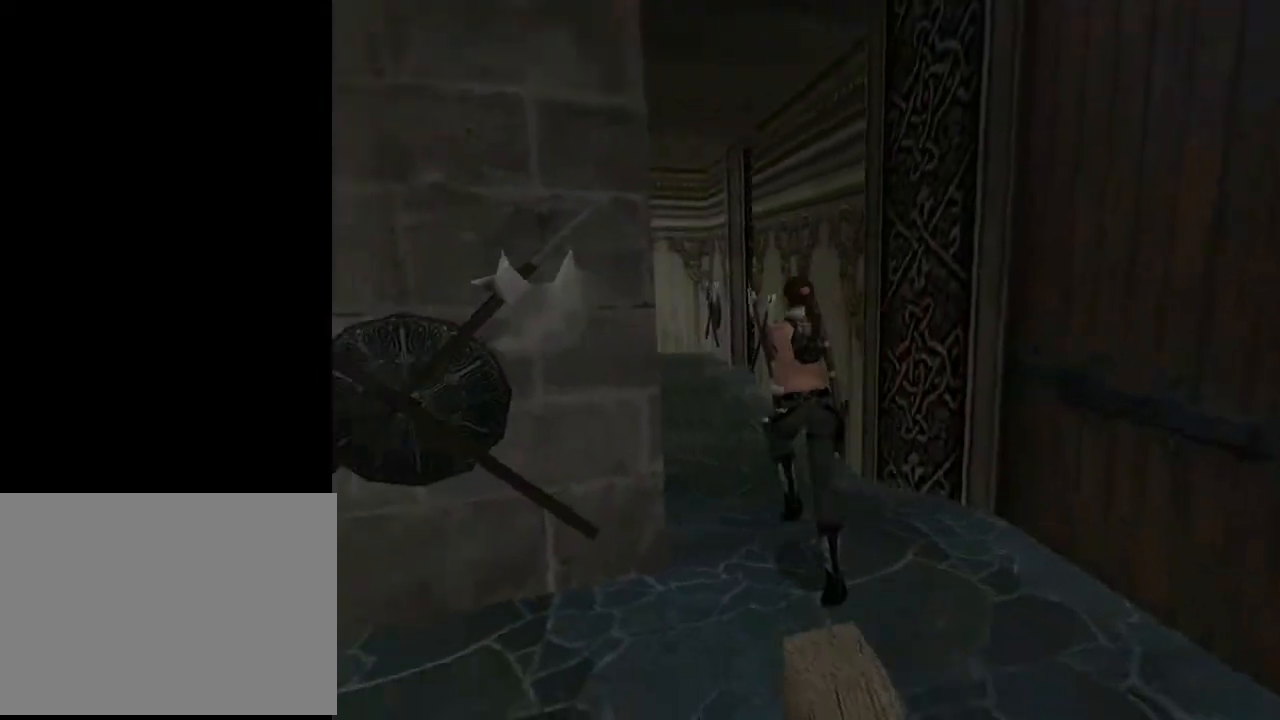
{"buttons": [], "left_stick": "center", "right_stick": "center", "events": [[233, "L2", "down"], [300, "L2", "up"]]}